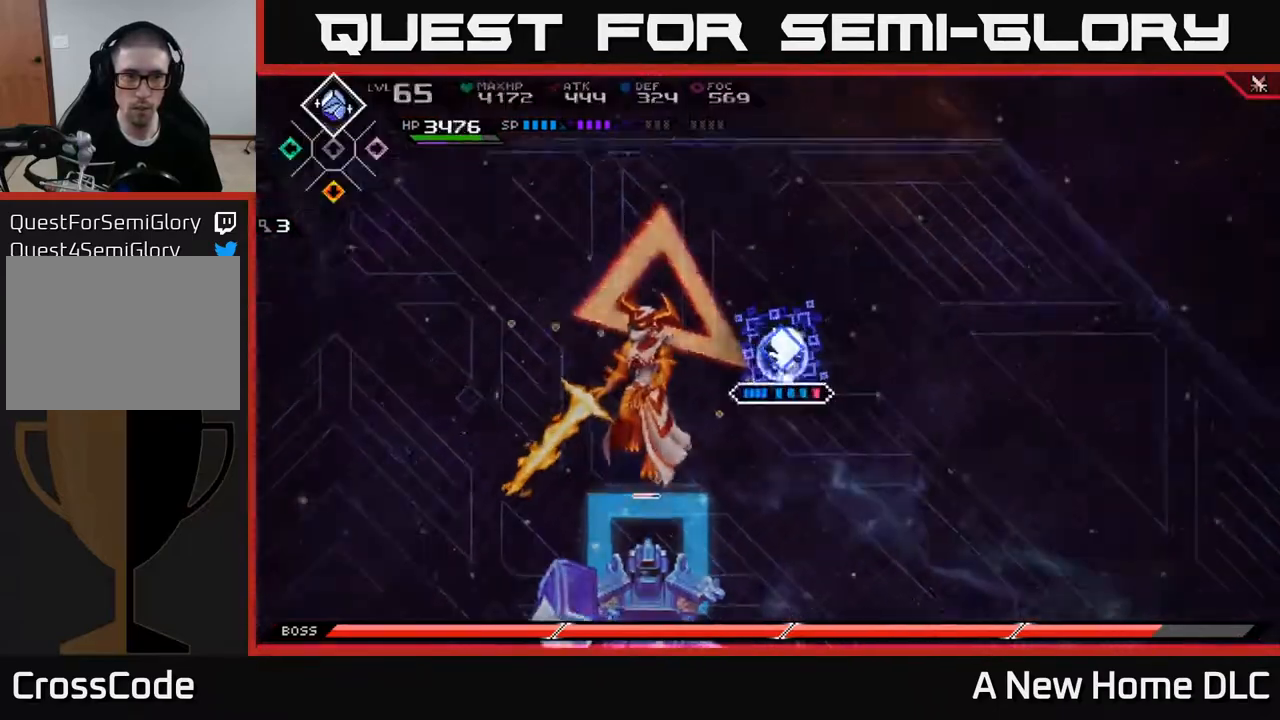
Gameplay with a controller (Xbox layout); each line is a JSON object with the inputs held at the frame after it. "events" lists button and stick changes between this image and that frame as [ms after this image, input, new state], when the widget could be followed in between.
{"buttons": ["R2"], "left_stick": "center", "right_stick": "down-left", "events": [[17, "R2", "down"]]}
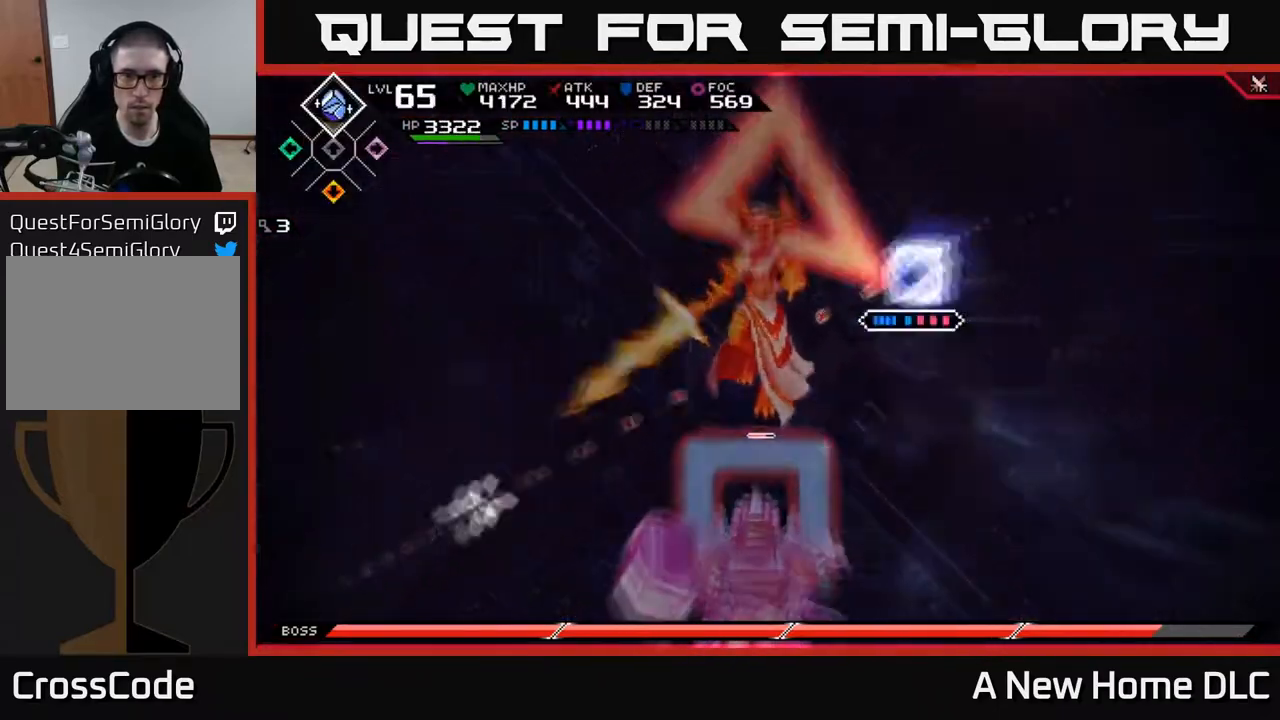
{"buttons": ["X", "L1"], "left_stick": "down-left", "right_stick": "center", "events": [[33, "R2", "up"], [183, "right_stick", "center"], [200, "left_stick", "down-left"], [300, "L1", "down"], [367, "L1", "up"], [450, "L1", "down"], [467, "X", "down"]]}
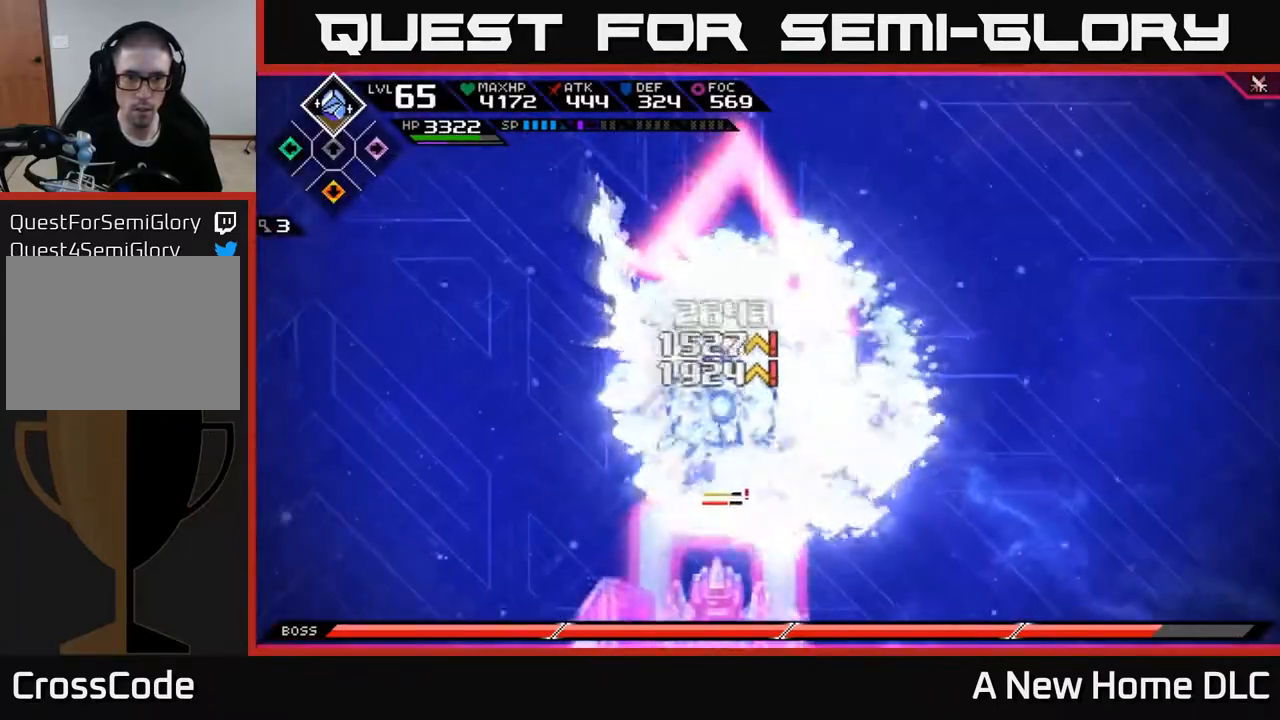
{"buttons": ["X"], "left_stick": "down-left", "right_stick": "center", "events": [[50, "L1", "up"], [67, "X", "up"], [133, "X", "down"], [217, "X", "up"], [283, "X", "down"], [383, "X", "up"], [467, "X", "down"]]}
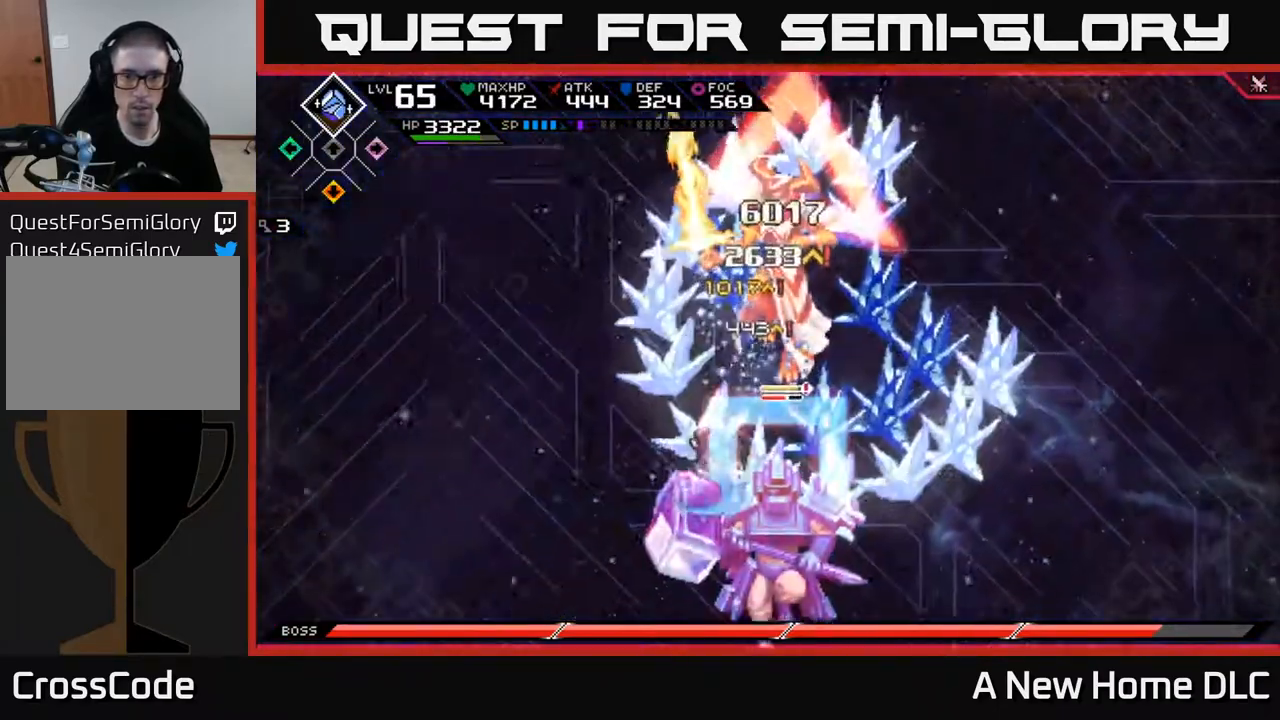
{"buttons": [], "left_stick": "up-right", "right_stick": "center", "events": [[17, "left_stick", "center"], [67, "X", "up"], [100, "left_stick", "up"], [150, "L1", "down"], [300, "left_stick", "up-right"], [333, "L1", "up"], [367, "X", "down"], [450, "X", "up"]]}
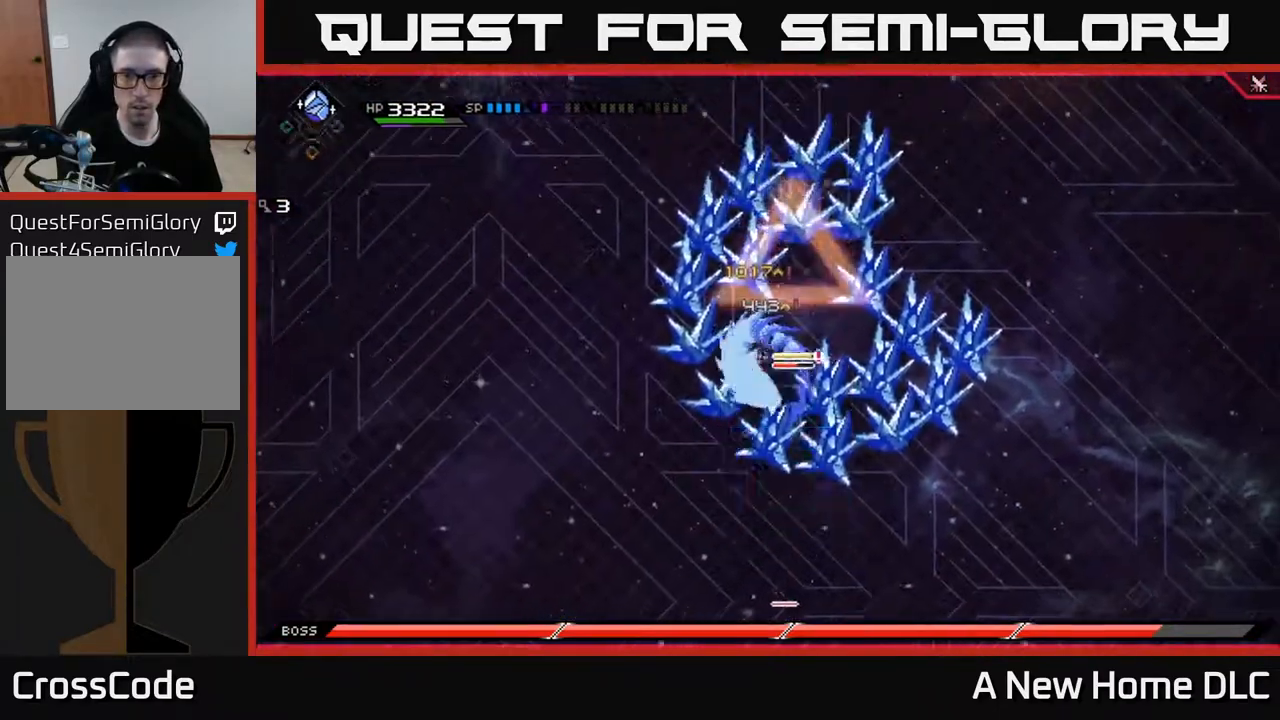
{"buttons": [], "left_stick": "down-right", "right_stick": "center", "events": [[33, "X", "down"], [50, "left_stick", "up"], [133, "X", "up"], [183, "X", "down"], [283, "X", "up"], [367, "left_stick", "right"], [483, "left_stick", "down-right"]]}
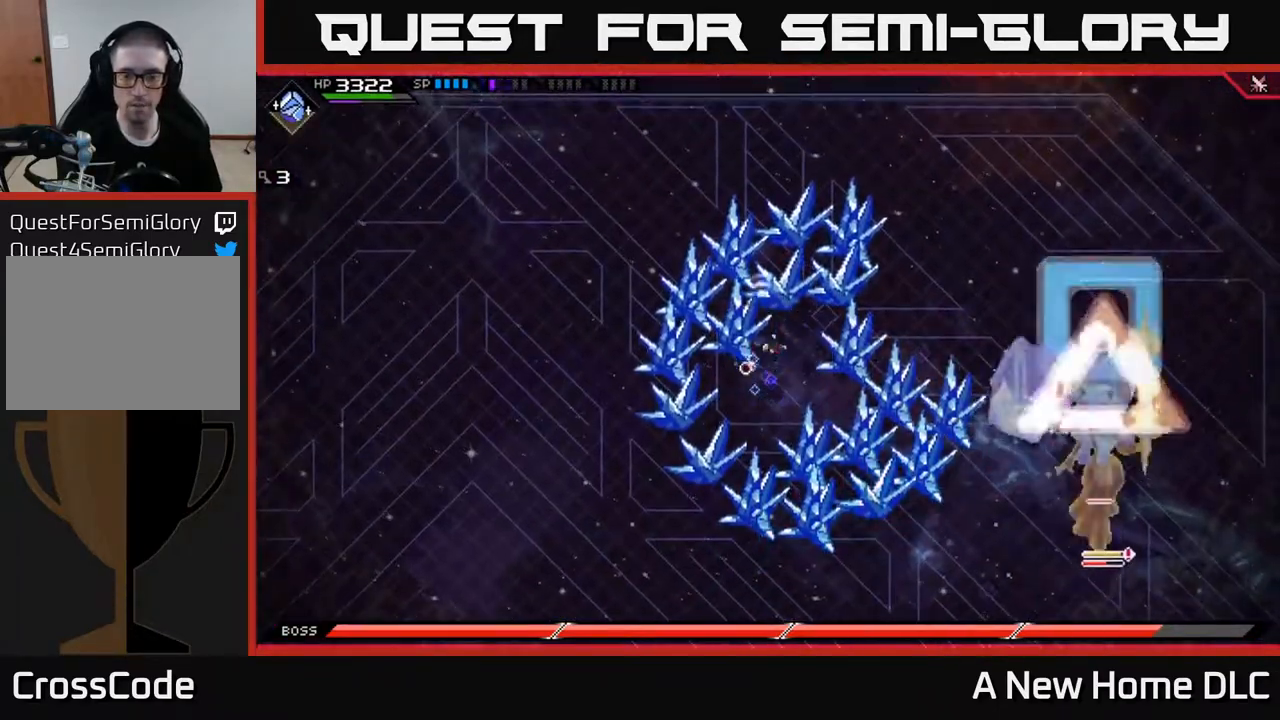
{"buttons": ["DPAD_UP"], "left_stick": "left", "right_stick": "center", "events": [[150, "left_stick", "left"], [500, "DPAD_UP", "down"]]}
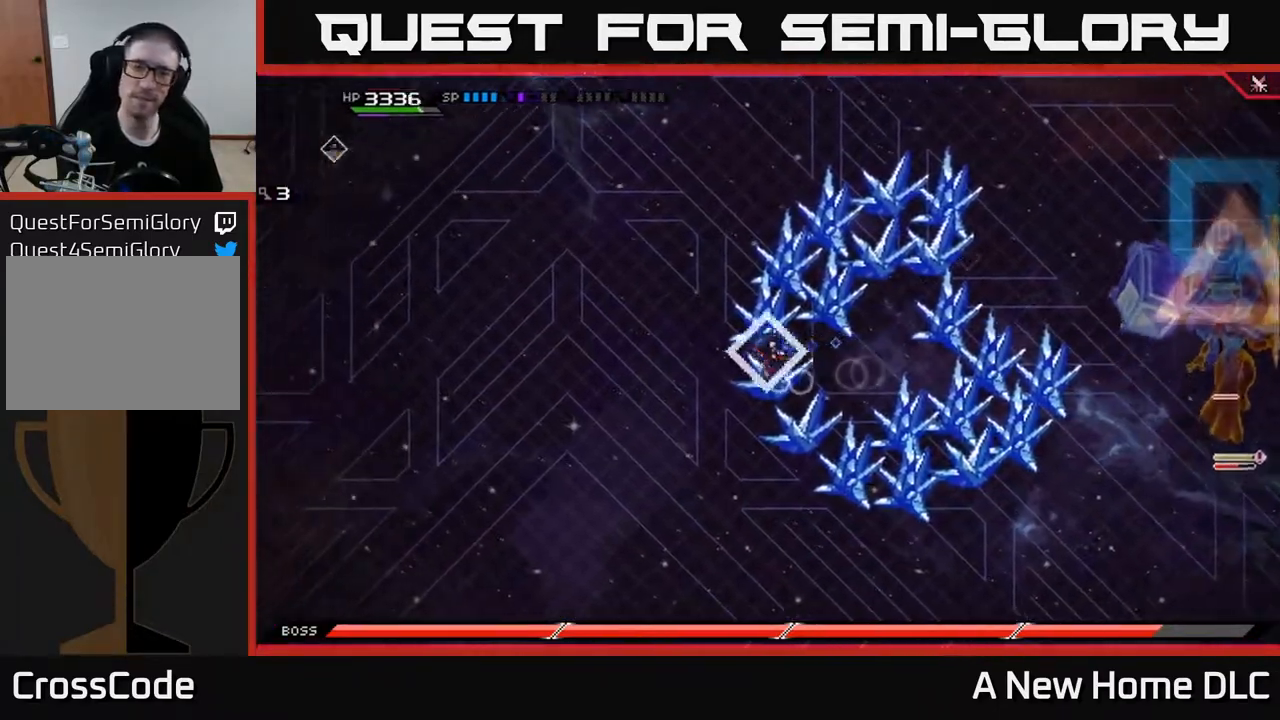
{"buttons": [], "left_stick": "left", "right_stick": "center", "events": [[67, "DPAD_UP", "up"]]}
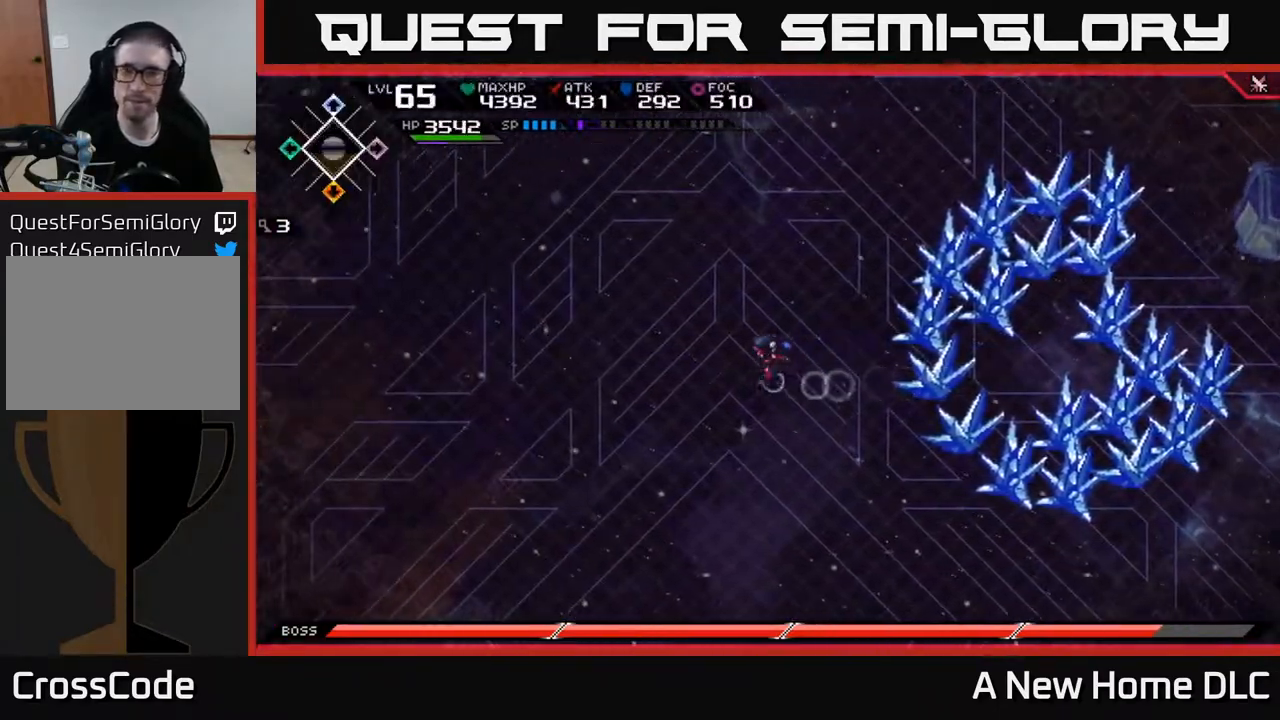
{"buttons": [], "left_stick": "up-right", "right_stick": "center", "events": [[350, "left_stick", "up-right"]]}
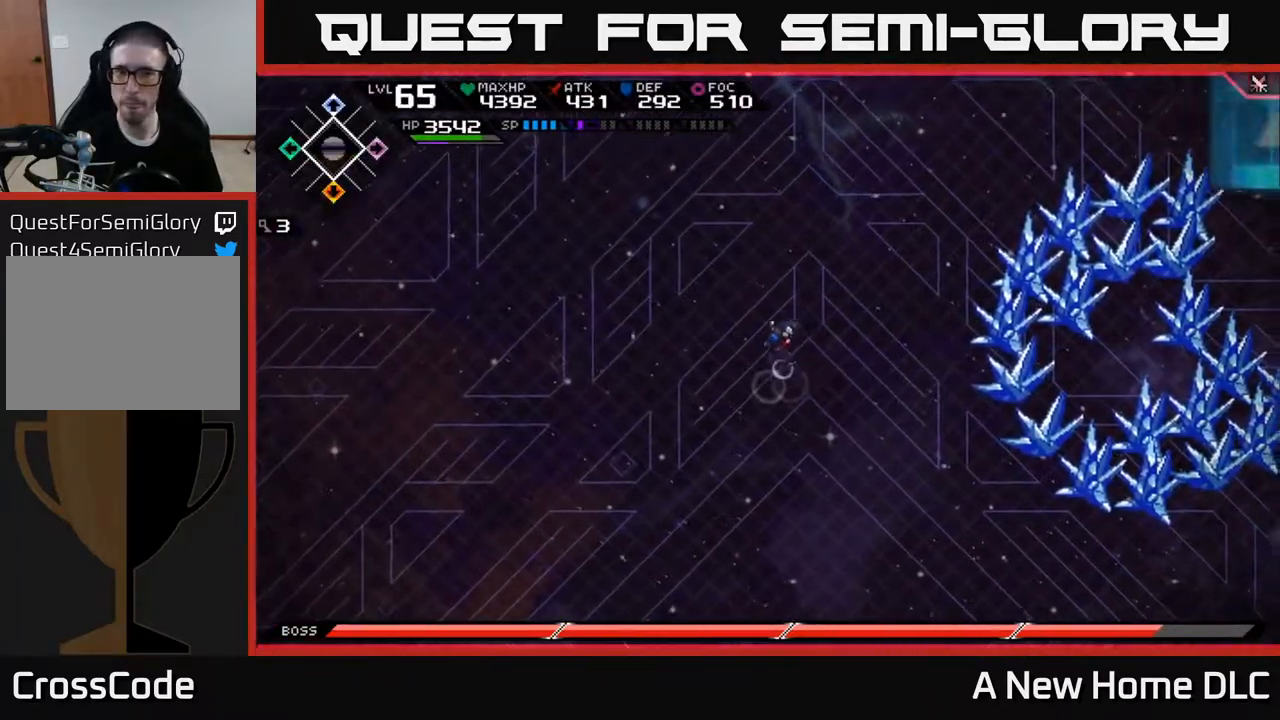
{"buttons": [], "left_stick": "down-left", "right_stick": "center", "events": [[217, "left_stick", "left"], [500, "left_stick", "down-left"]]}
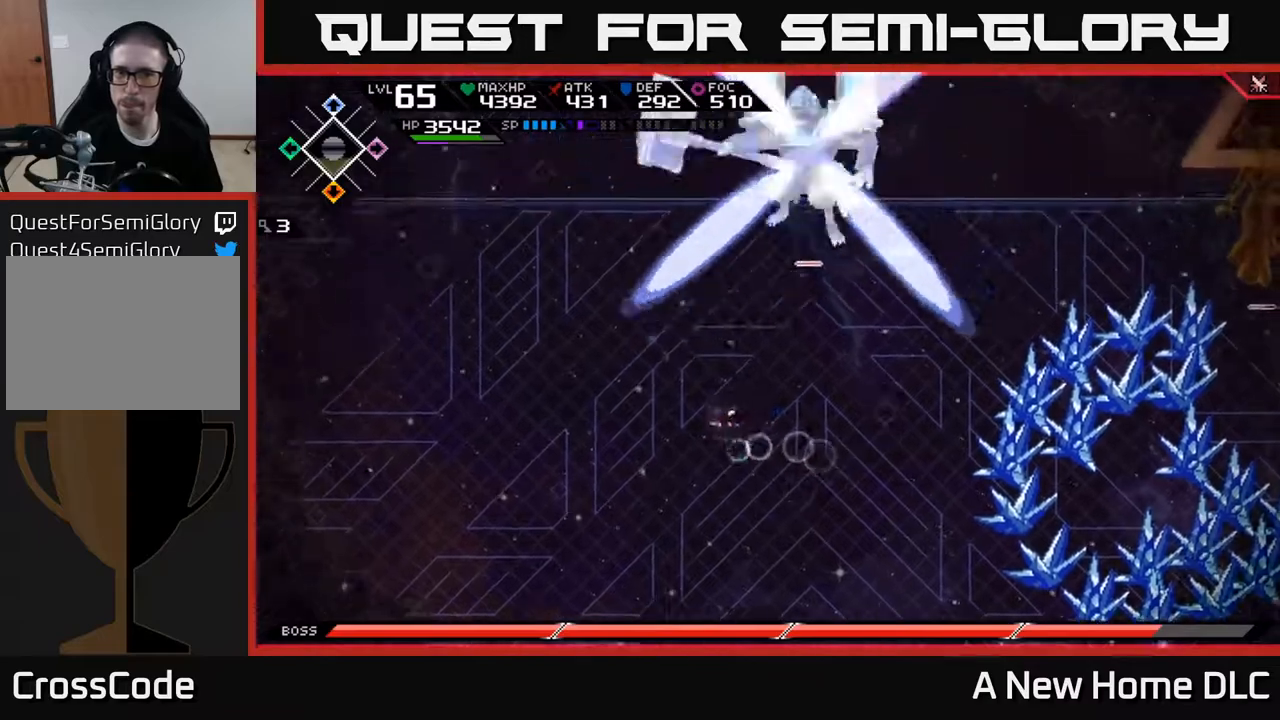
{"buttons": [], "left_stick": "down", "right_stick": "center", "events": [[233, "left_stick", "down"]]}
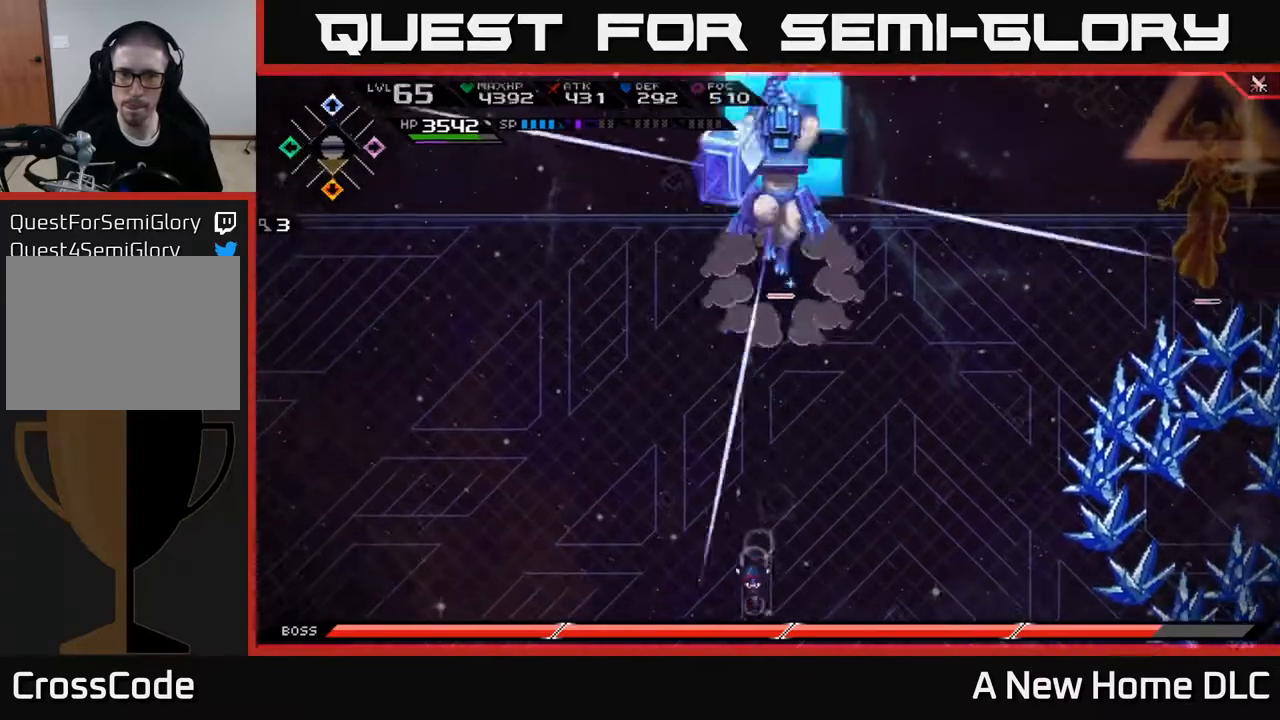
{"buttons": [], "left_stick": "up", "right_stick": "center", "events": [[117, "left_stick", "down-left"], [267, "left_stick", "up-left"], [333, "left_stick", "up"], [400, "L1", "down"], [467, "L1", "up"]]}
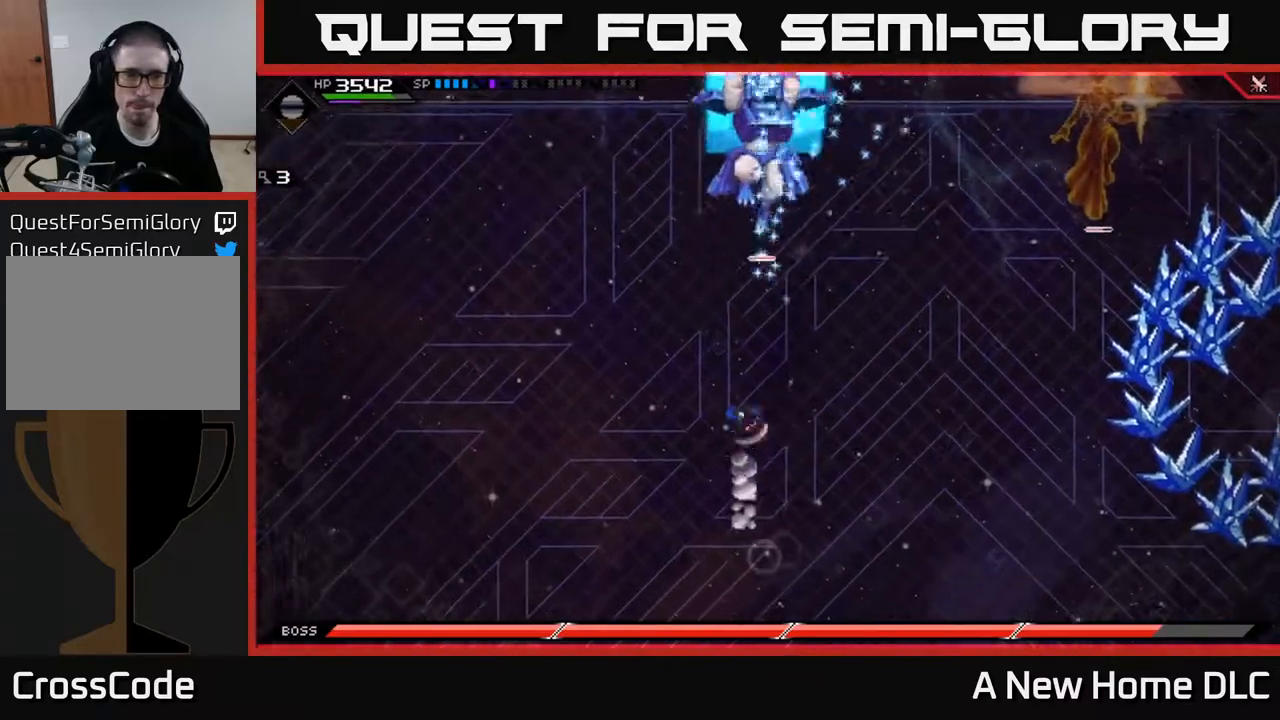
{"buttons": [], "left_stick": "up", "right_stick": "center", "events": [[50, "L1", "down"], [167, "L1", "up"]]}
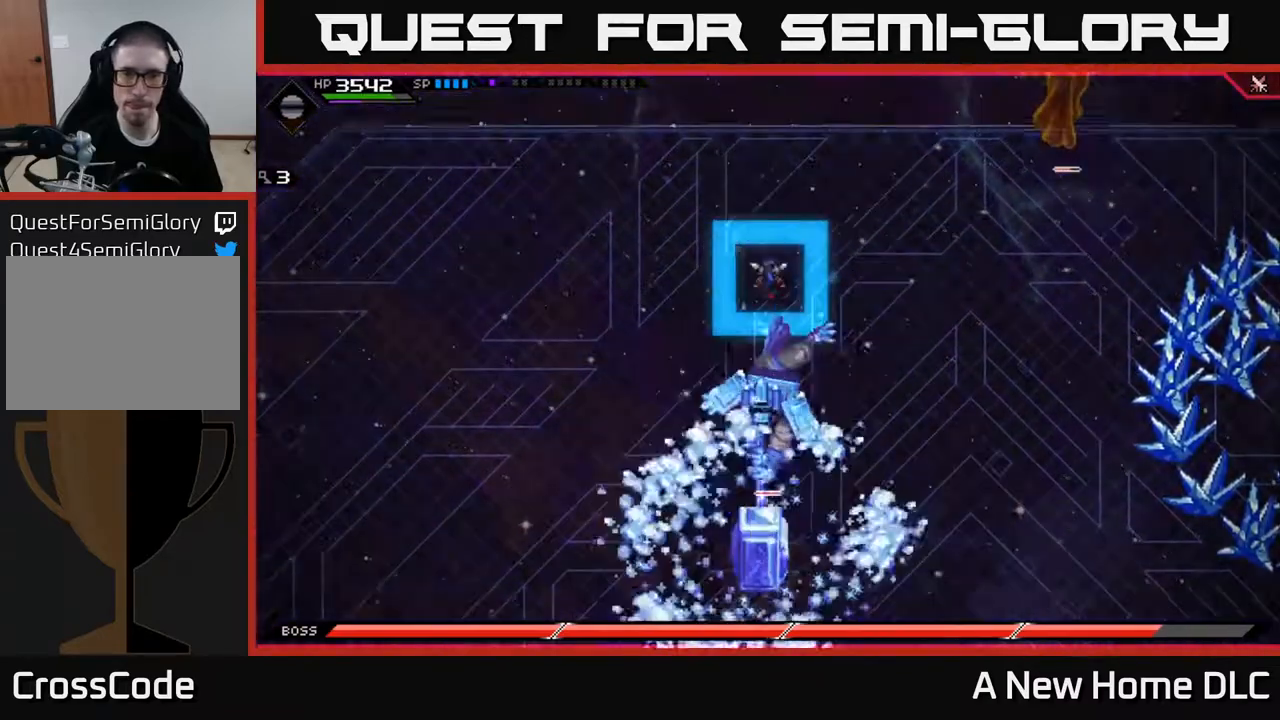
{"buttons": [], "left_stick": "down", "right_stick": "center", "events": [[200, "left_stick", "right"], [283, "left_stick", "down"]]}
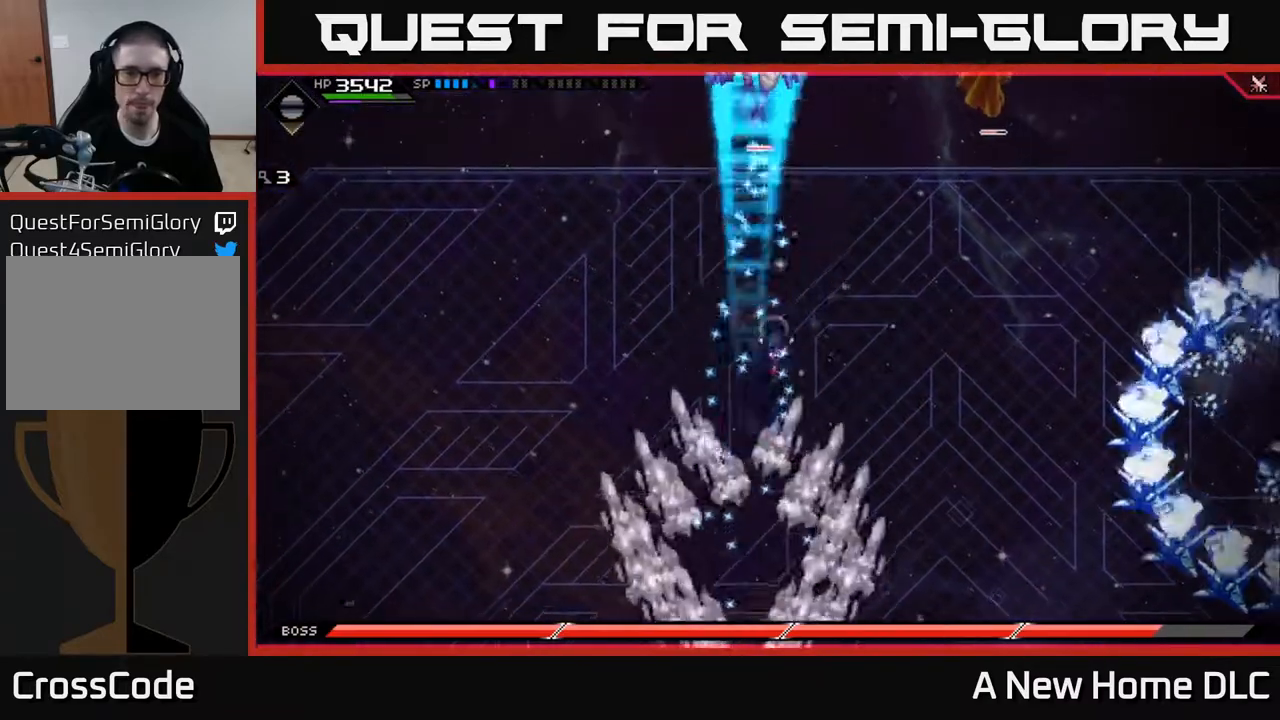
{"buttons": [], "left_stick": "down", "right_stick": "center", "events": [[300, "L1", "down"], [383, "L1", "up"]]}
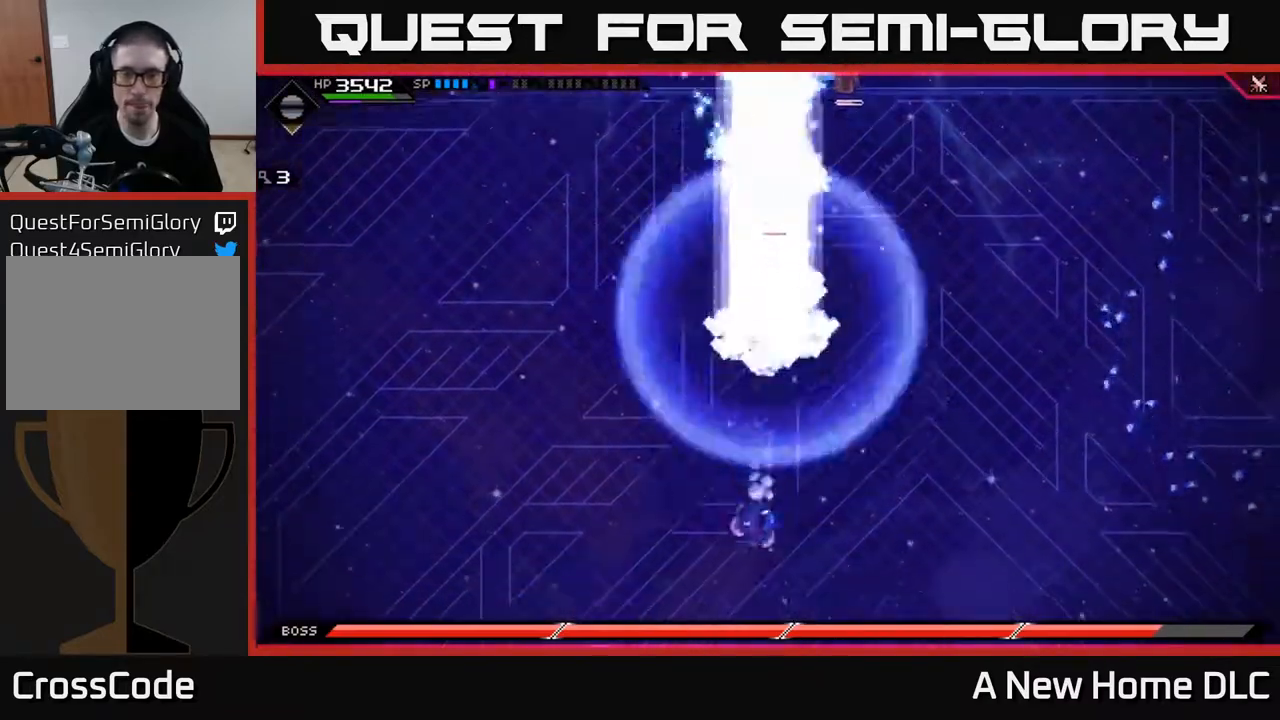
{"buttons": [], "left_stick": "down", "right_stick": "center", "events": [[300, "left_stick", "down-right"], [450, "left_stick", "down"]]}
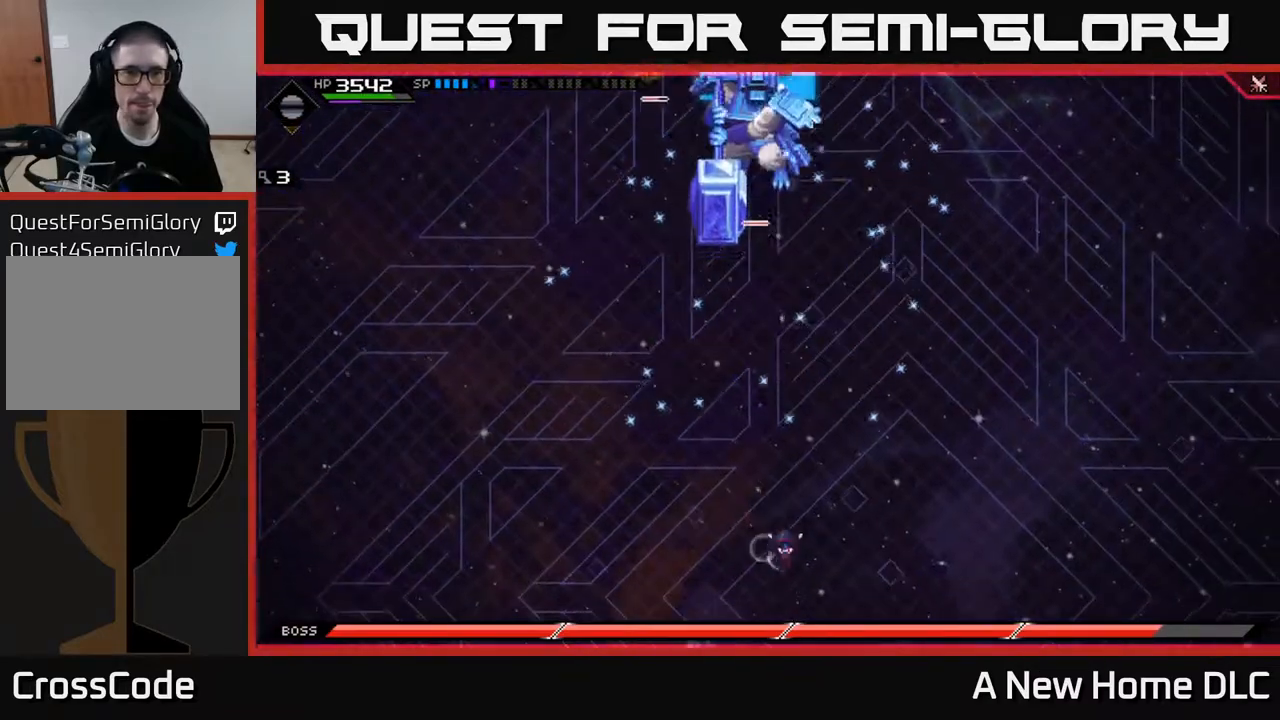
{"buttons": [], "left_stick": "up-left", "right_stick": "center", "events": [[433, "left_stick", "up-left"]]}
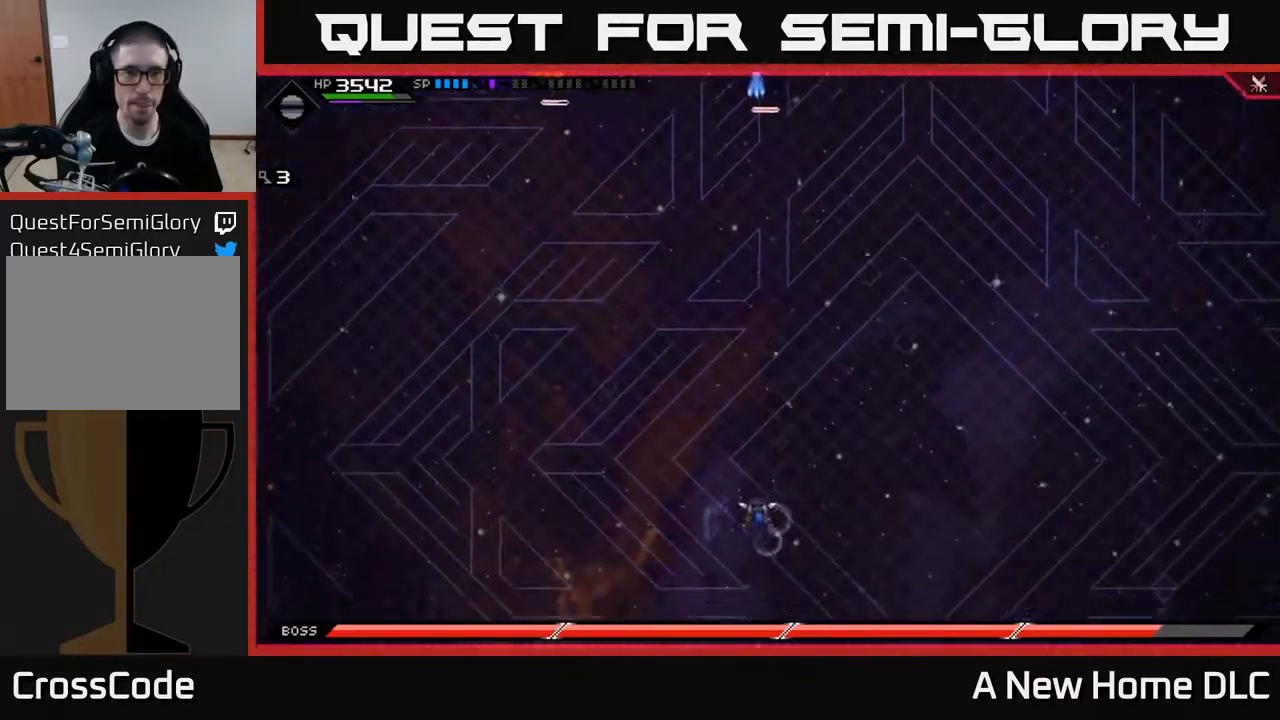
{"buttons": [], "left_stick": "center", "right_stick": "center", "events": [[83, "left_stick", "right"], [183, "left_stick", "up-right"], [317, "left_stick", "up"], [500, "left_stick", "center"]]}
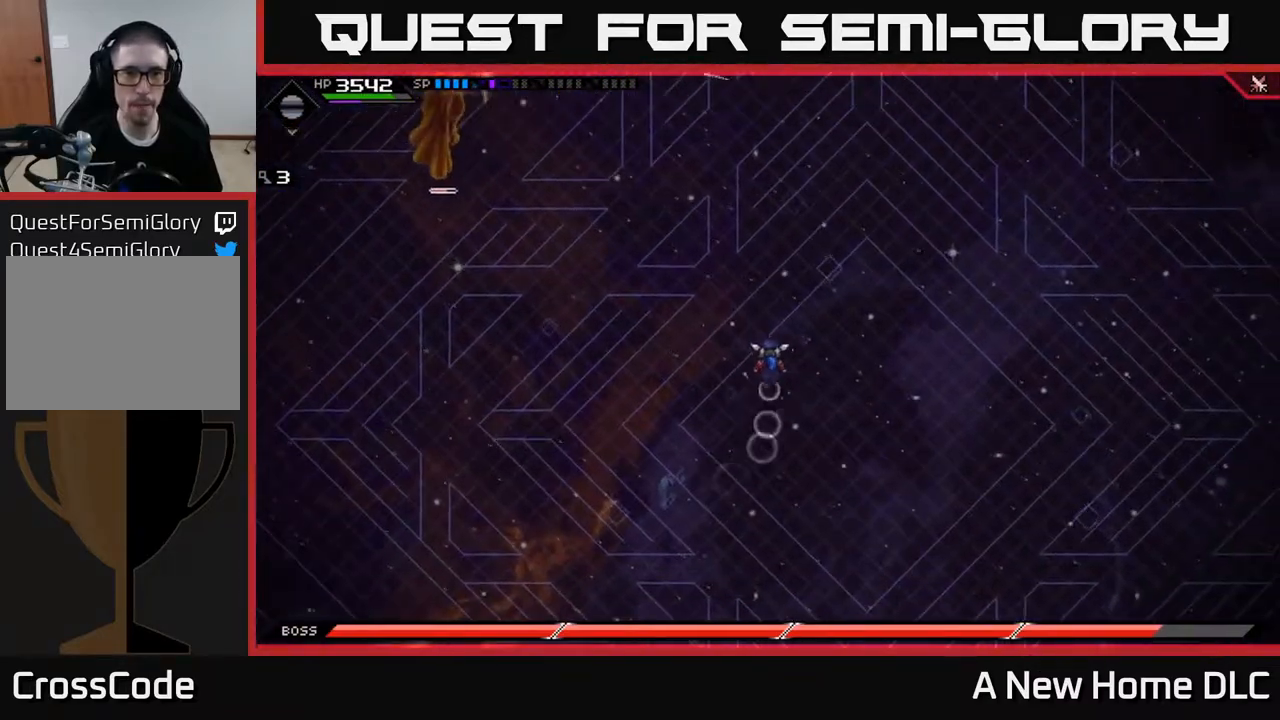
{"buttons": [], "left_stick": "center", "right_stick": "up", "events": [[133, "DPAD_LEFT", "down"], [167, "DPAD_LEFT", "up"], [183, "DPAD_DOWN", "down"], [200, "DPAD_DOWN", "up"], [267, "right_stick", "up"], [283, "R2", "down"], [450, "R2", "up"]]}
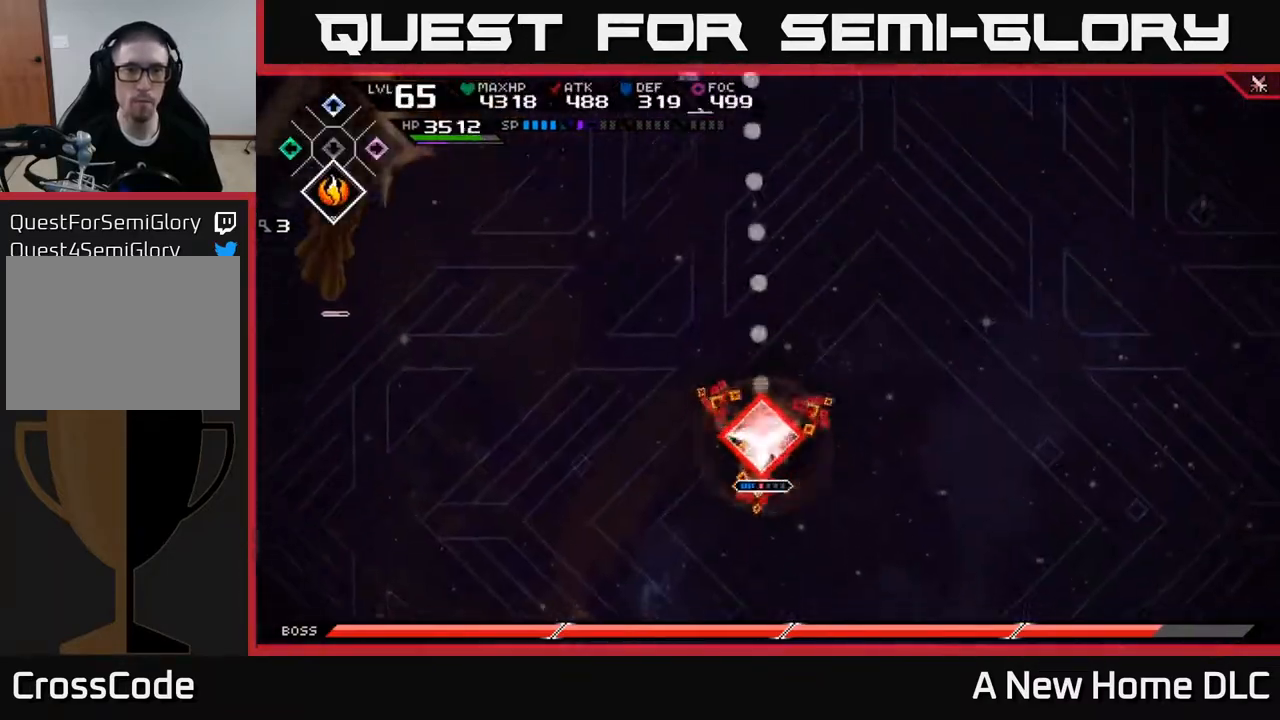
{"buttons": [], "left_stick": "center", "right_stick": "up", "events": []}
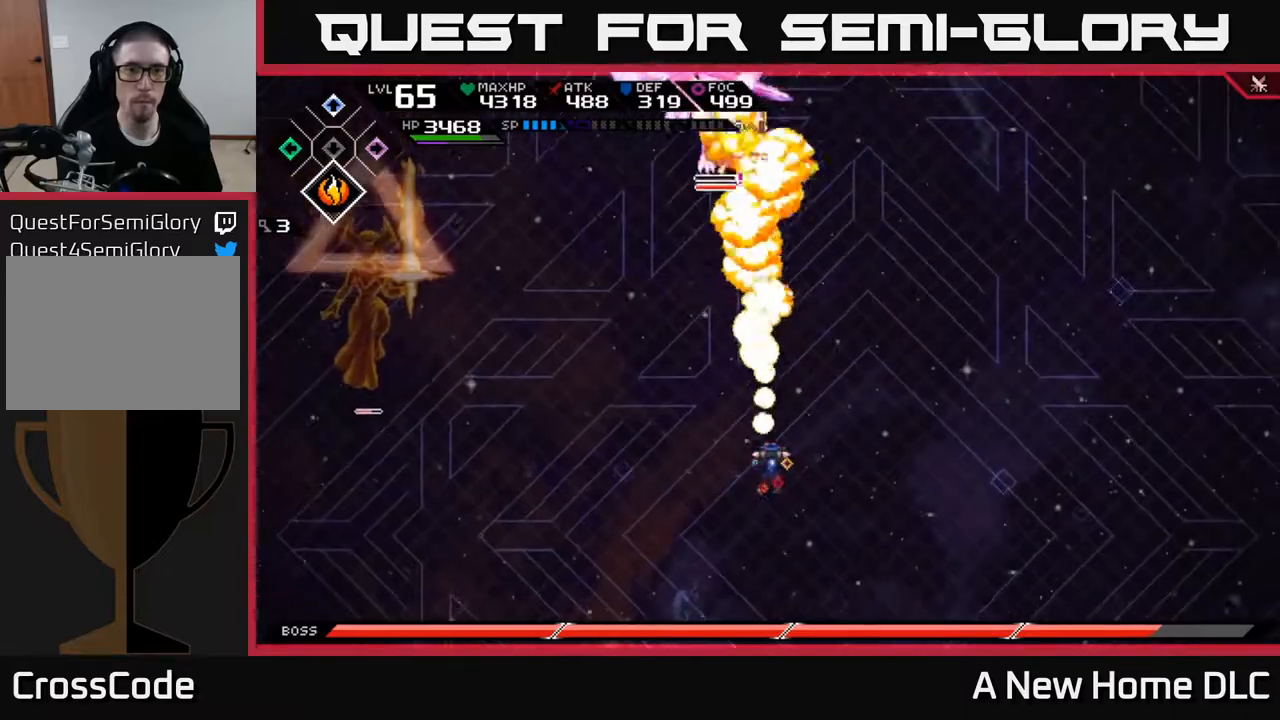
{"buttons": ["DPAD_DOWN"], "left_stick": "center", "right_stick": "up", "events": [[500, "DPAD_DOWN", "down"]]}
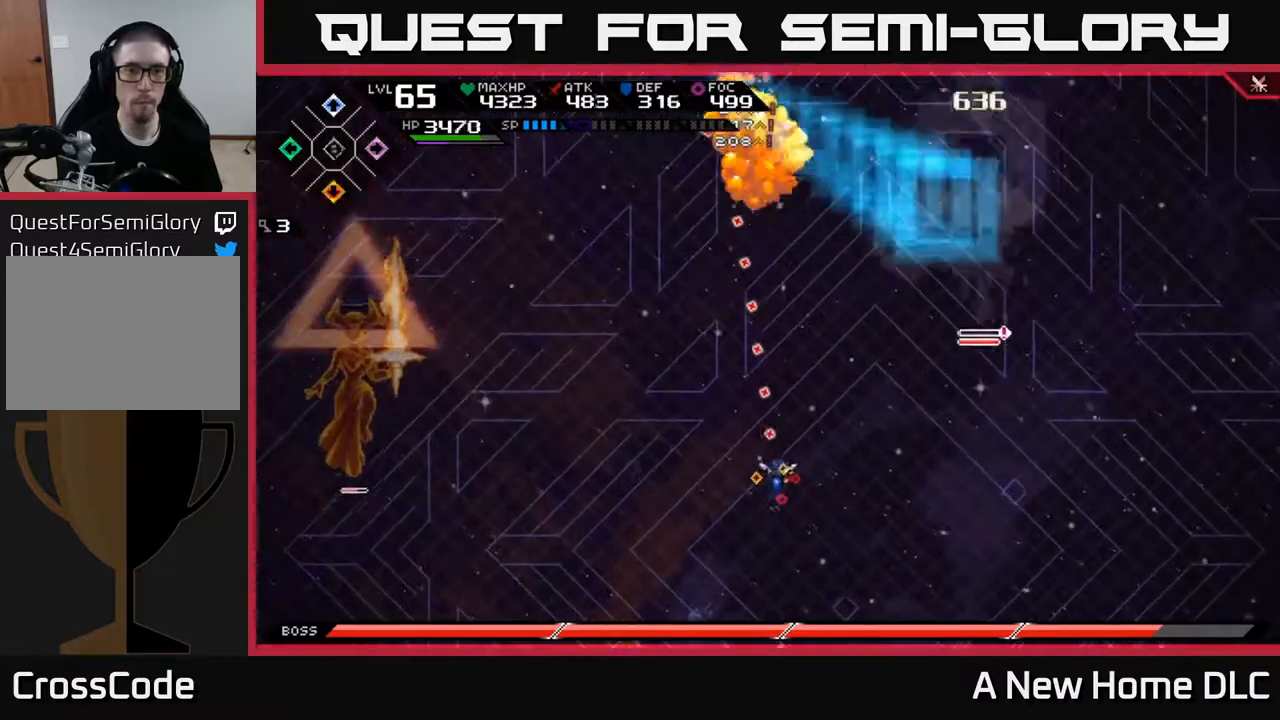
{"buttons": [], "left_stick": "up-left", "right_stick": "center", "events": [[83, "DPAD_DOWN", "up"], [317, "right_stick", "center"], [350, "left_stick", "left"], [400, "left_stick", "up-left"]]}
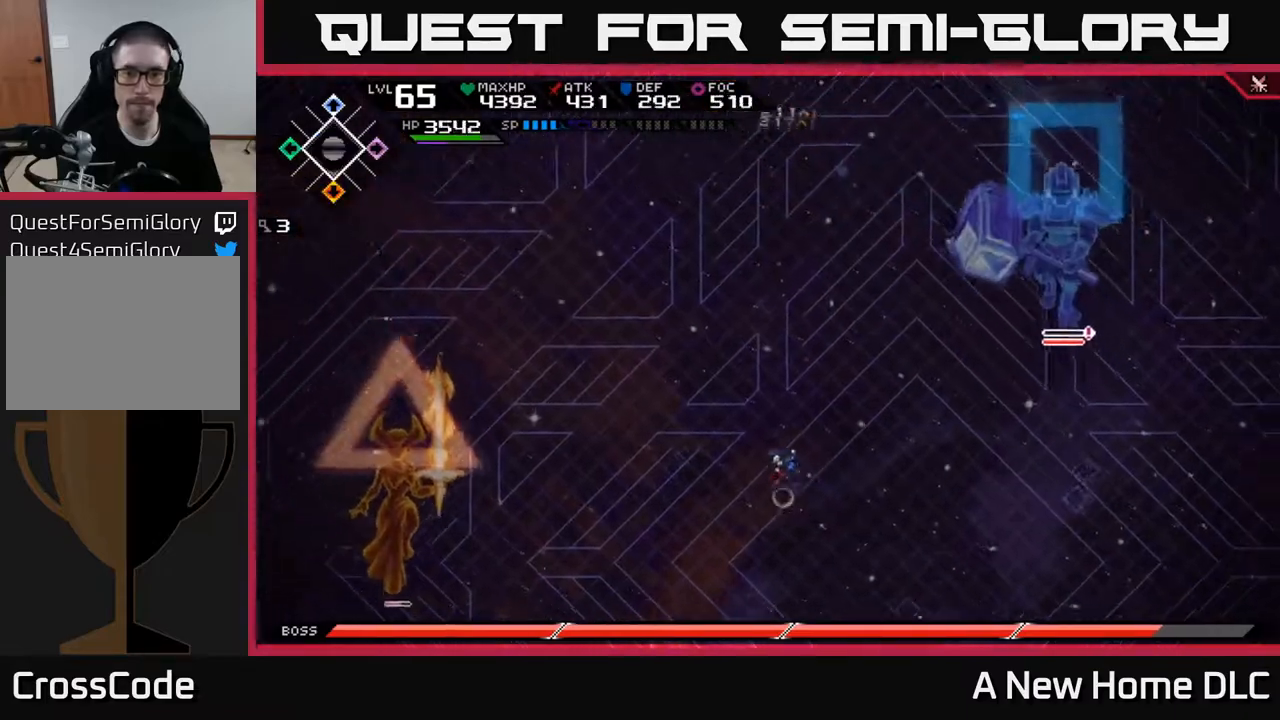
{"buttons": [], "left_stick": "up", "right_stick": "center", "events": [[83, "left_stick", "up"]]}
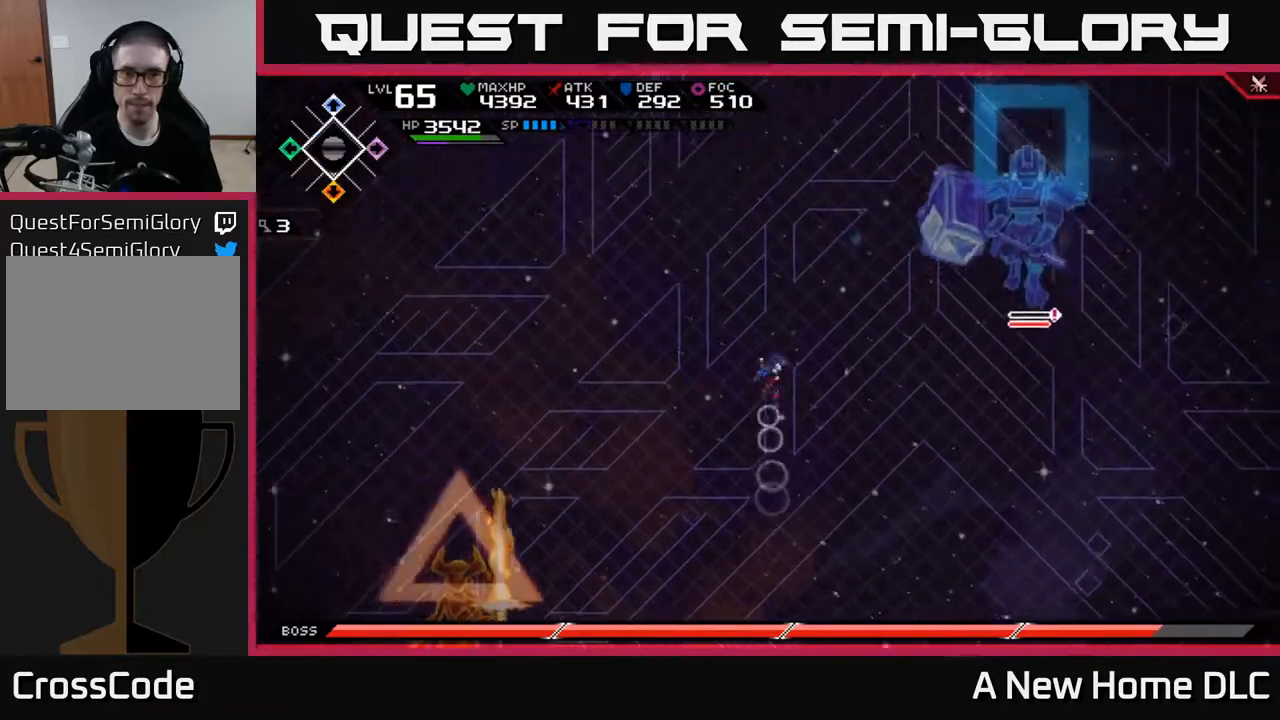
{"buttons": [], "left_stick": "down-left", "right_stick": "center", "events": [[83, "left_stick", "right"], [233, "left_stick", "down"], [367, "left_stick", "down-left"]]}
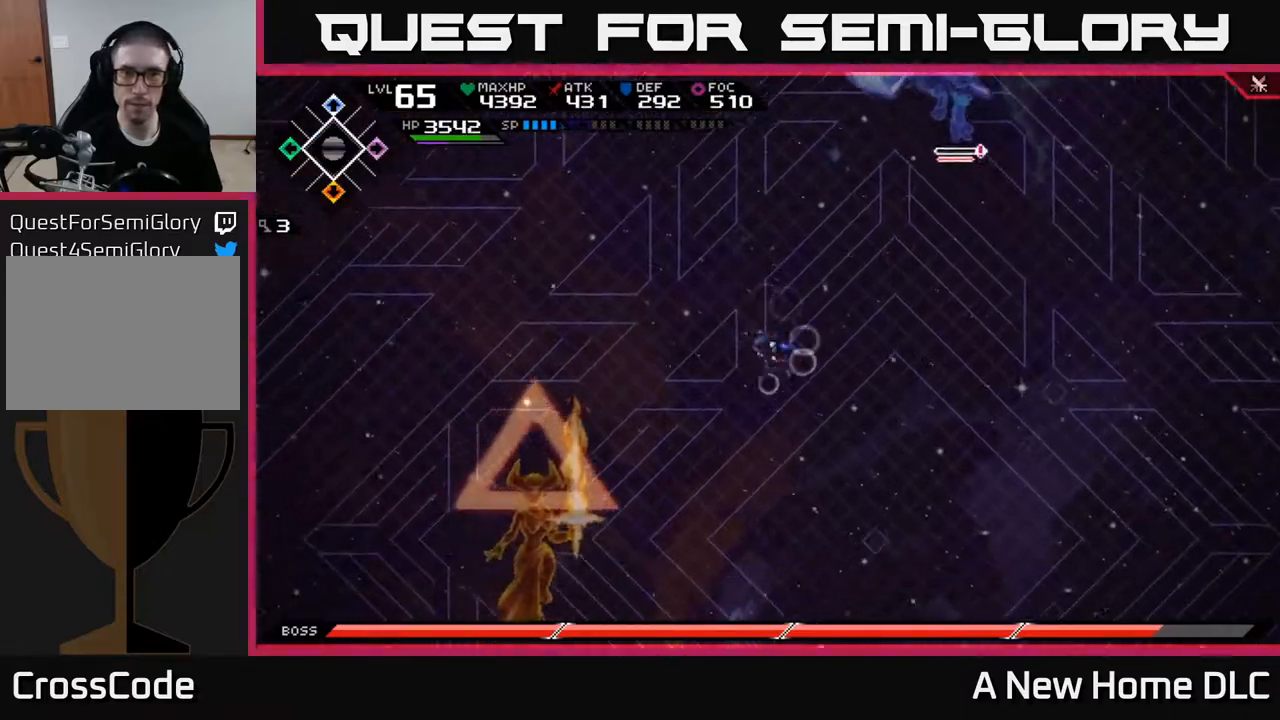
{"buttons": [], "left_stick": "right", "right_stick": "center", "events": [[50, "left_stick", "up-left"], [283, "left_stick", "up-right"], [467, "left_stick", "right"]]}
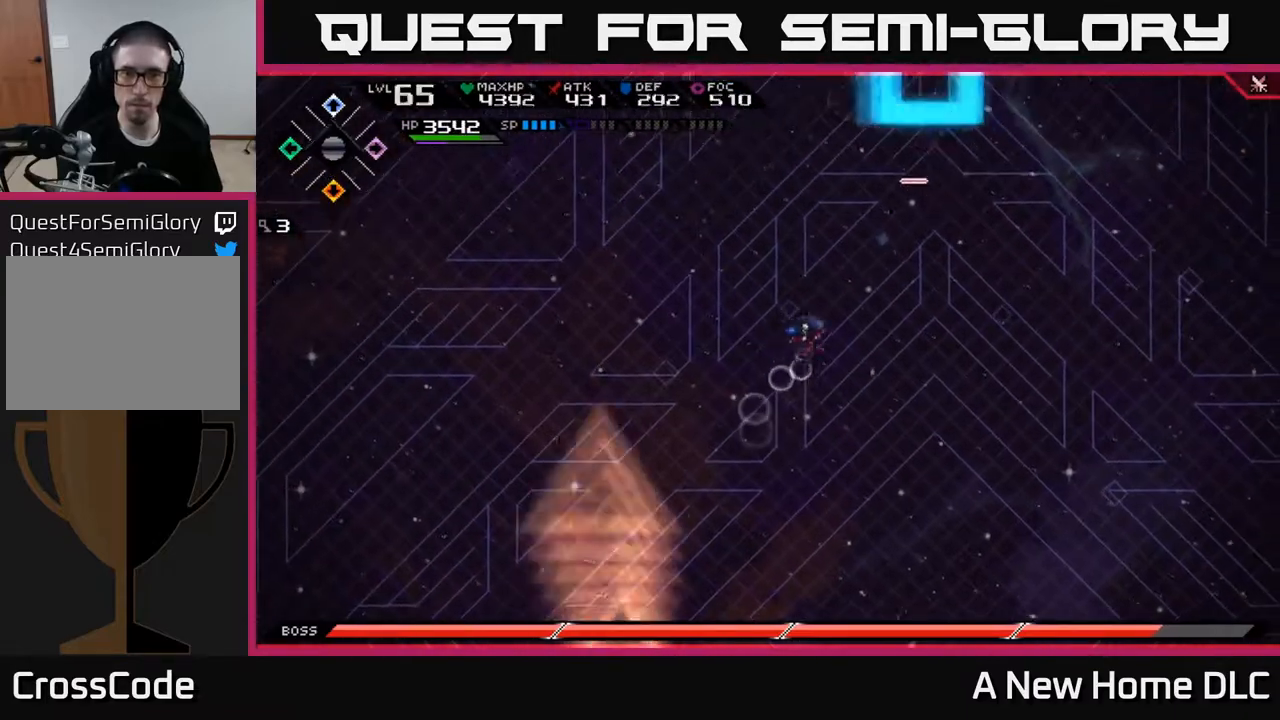
{"buttons": [], "left_stick": "up-left", "right_stick": "center", "events": [[167, "left_stick", "left"], [350, "left_stick", "up-left"]]}
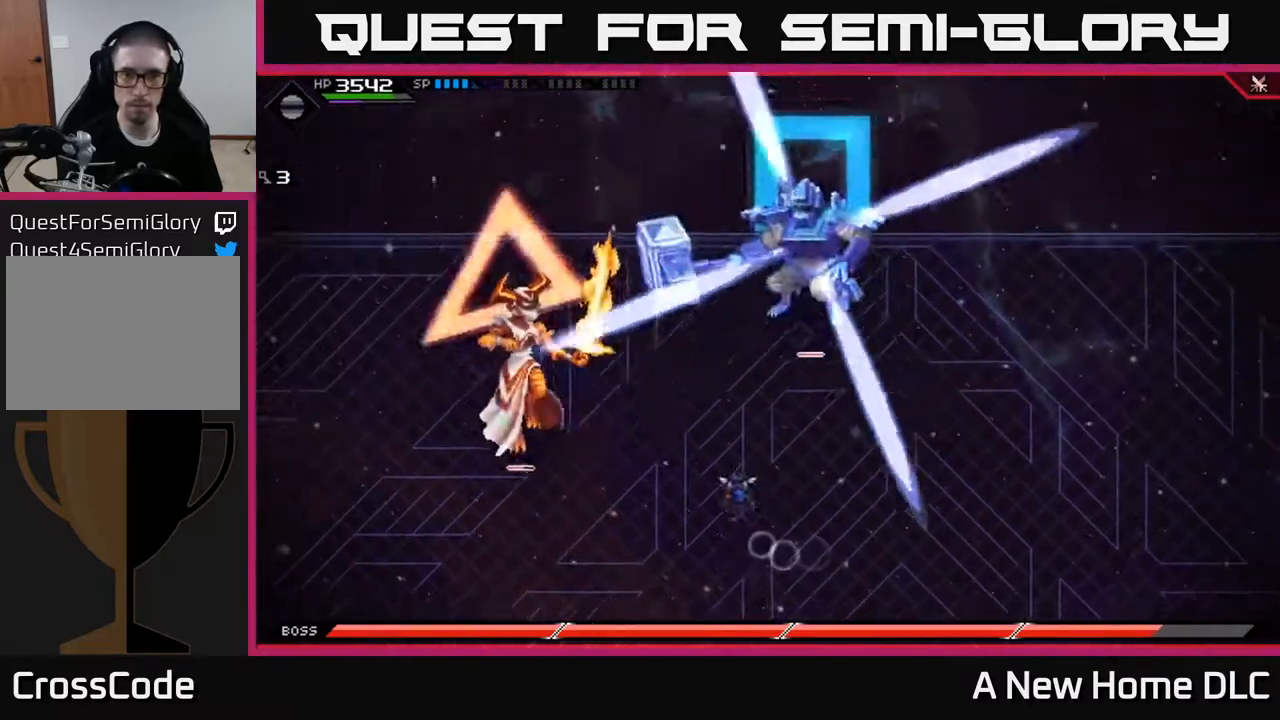
{"buttons": [], "left_stick": "down", "right_stick": "center", "events": [[17, "left_stick", "center"], [83, "left_stick", "down"]]}
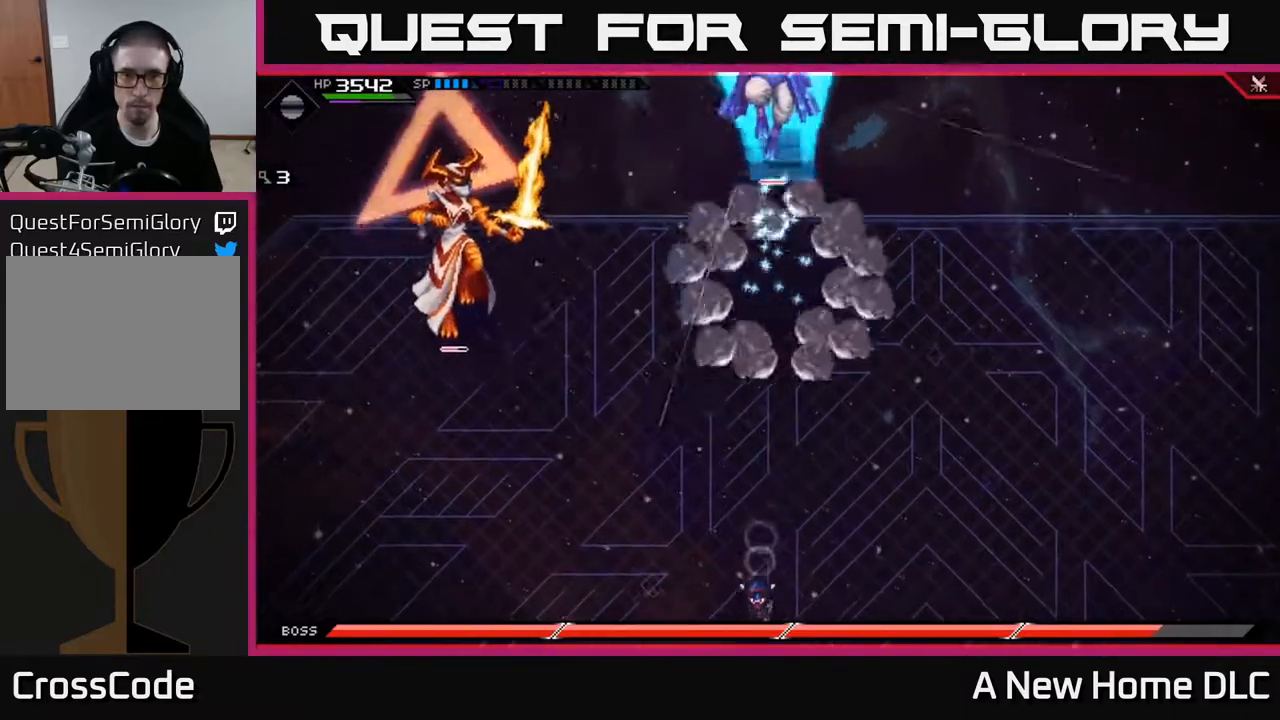
{"buttons": ["L1"], "left_stick": "up", "right_stick": "center", "events": [[133, "left_stick", "left"], [217, "left_stick", "up"], [267, "L1", "down"], [350, "L1", "up"], [433, "L1", "down"]]}